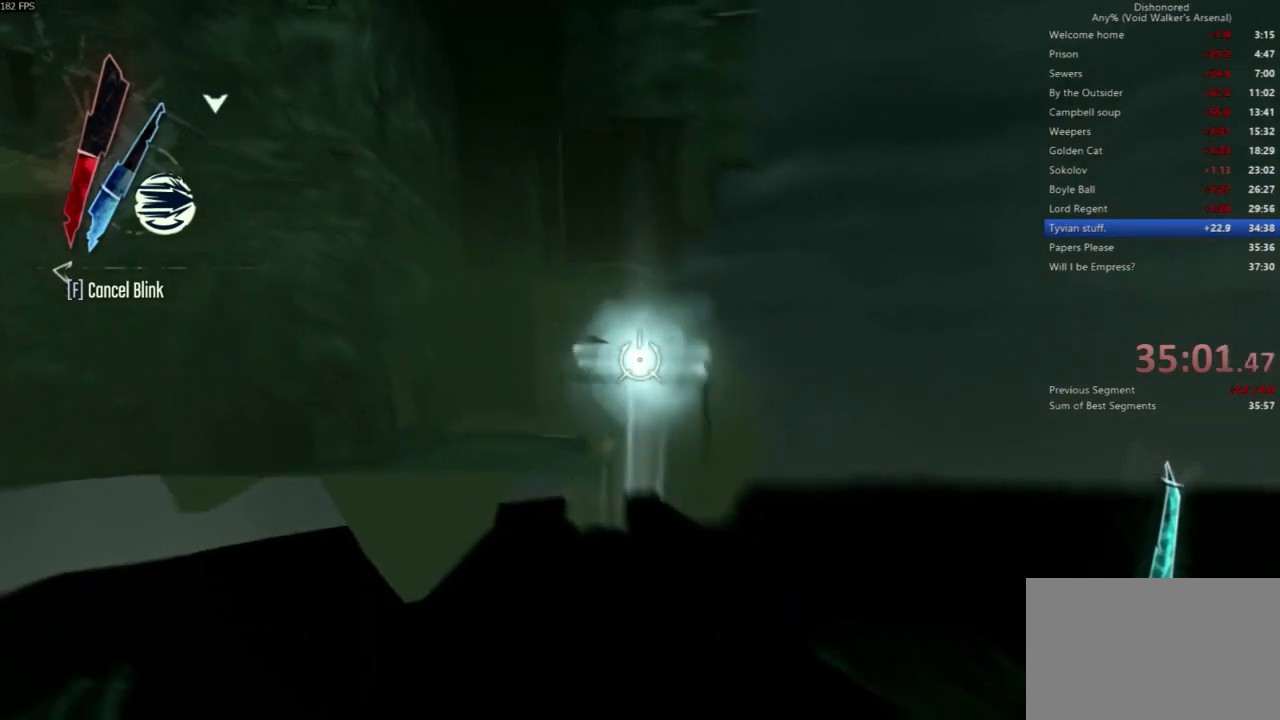
Gameplay with keyboard and mouse; each line is a JSON object with the keys and mouse buttons held at the frame after it. "events" lists presses ("down") and releases ("up") of "4", "5", "a", "alt", "c", "ctrl", "d", "e", "escape", "f", "q", "r", "s", "shift", "space", "tab", "v", "w", "x", "z", "mouse_left", "mouse_middle", "mouse_right", "mouse_wheel_up" and "mouse_wheel_down" between this image and that frame as [ms after this image, input, new state], when the widget could be followed in between. "mouse_left", "mouse_middle", "mouse_right", "mouse_wheel_up", "mouse_wheel_down" = the "left", "middle", "right", "wheel_up", "wheel_down" buttons of the "mouse" list. No other keys are recorded. Not read: mouse_move.
{"keys": [], "mouse": ["right"], "events": [[100, "a", "up"]]}
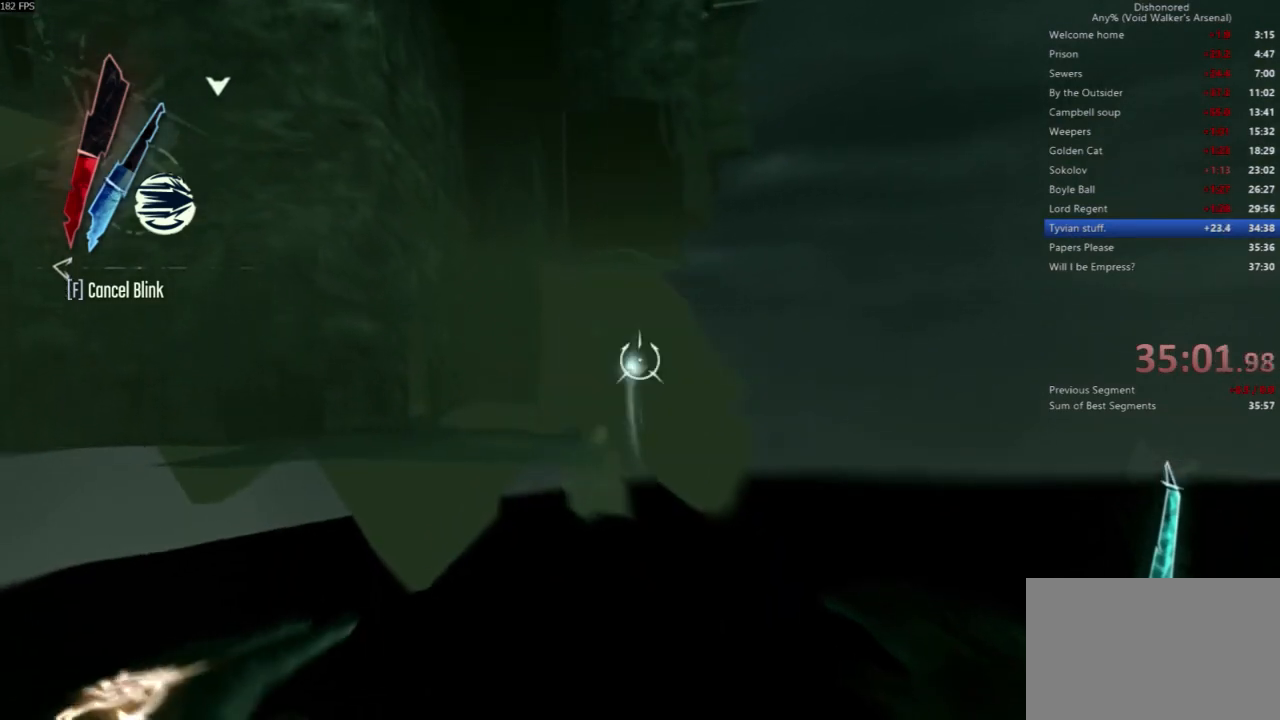
{"keys": [], "mouse": ["right"], "events": [[167, "a", "down"], [333, "a", "up"]]}
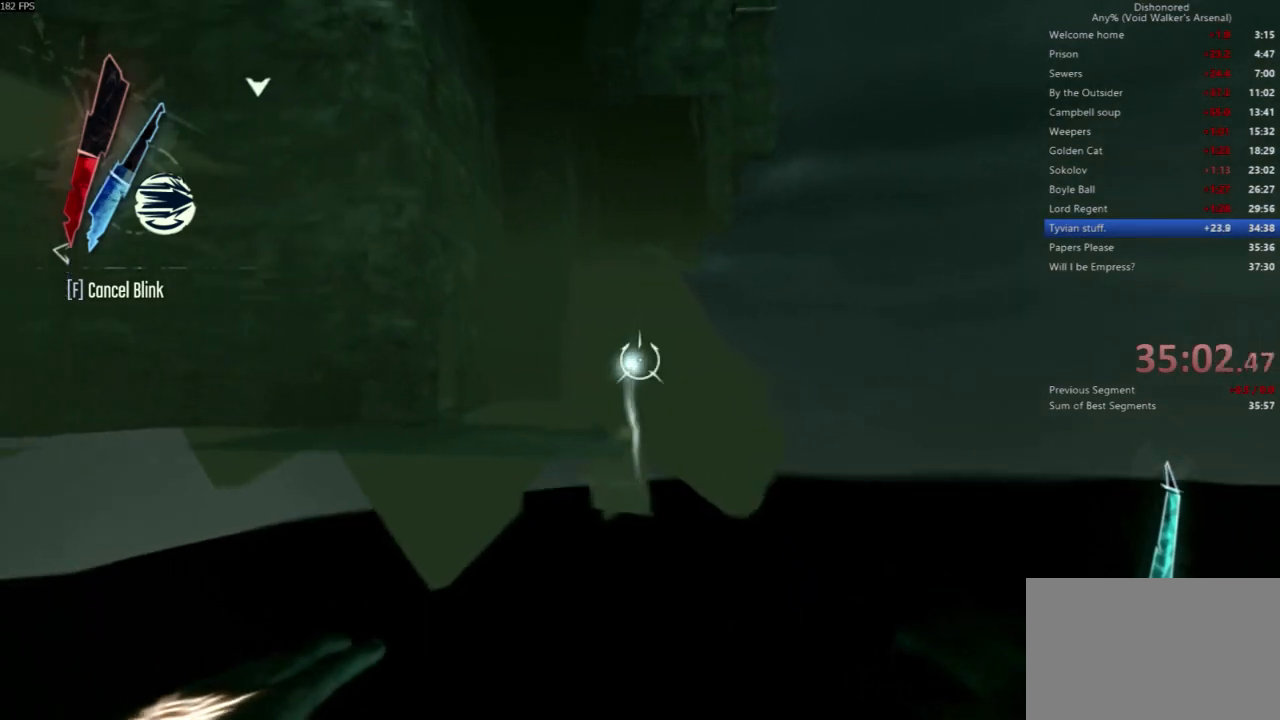
{"keys": [], "mouse": [], "events": [[200, "mouse_right", "up"]]}
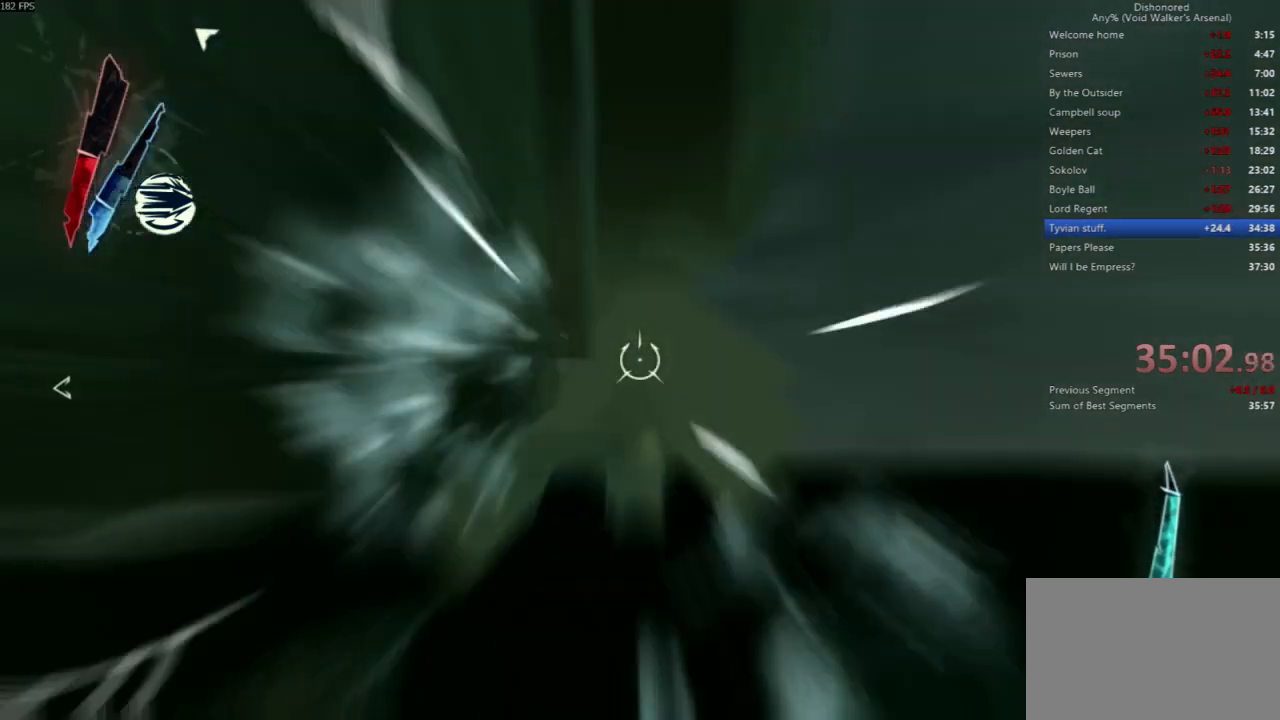
{"keys": ["w"], "mouse": ["right"], "events": [[67, "w", "down"], [100, "a", "down"], [200, "mouse_right", "down"], [300, "a", "up"]]}
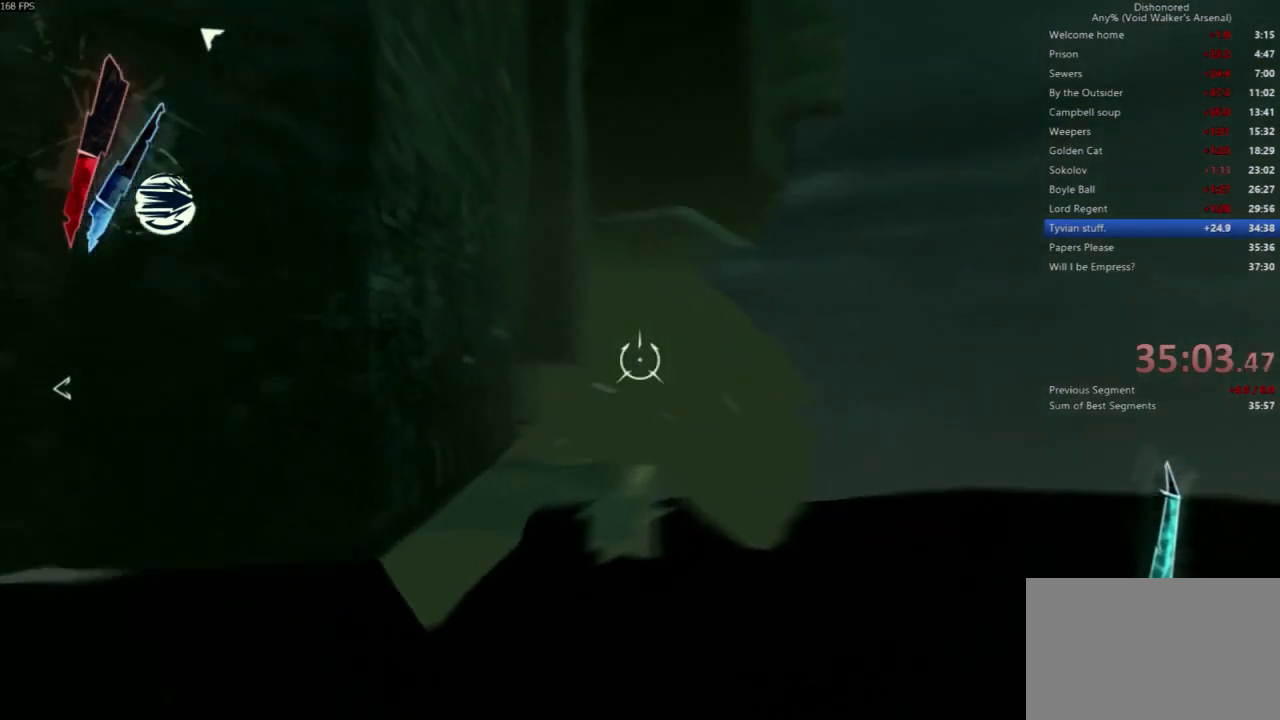
{"keys": [], "mouse": ["right"], "events": [[167, "w", "up"]]}
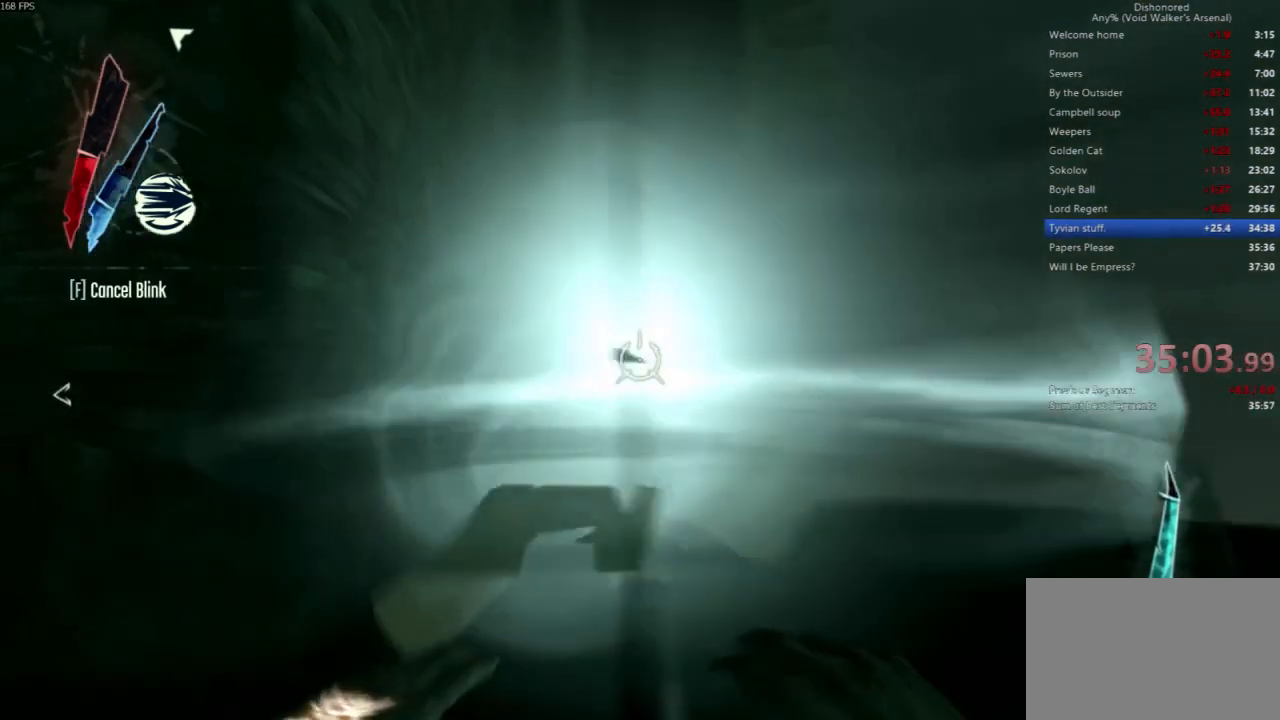
{"keys": [], "mouse": ["right"], "events": []}
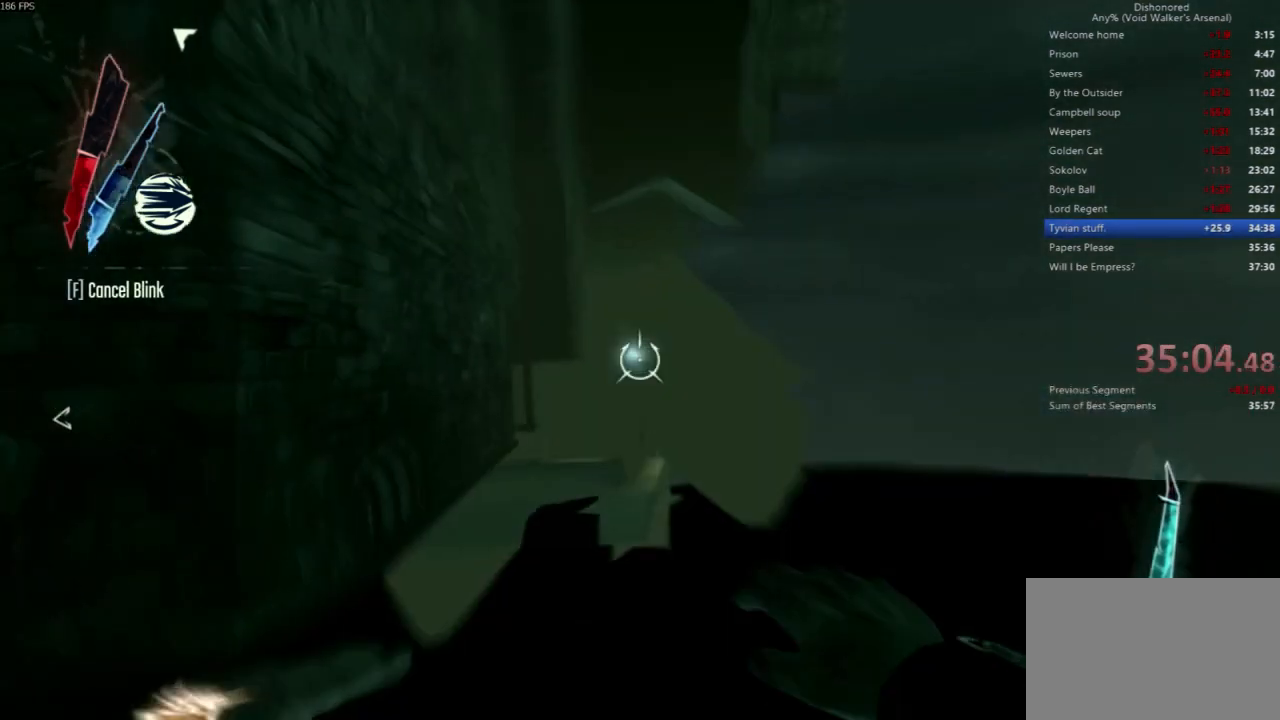
{"keys": [], "mouse": ["right"], "events": []}
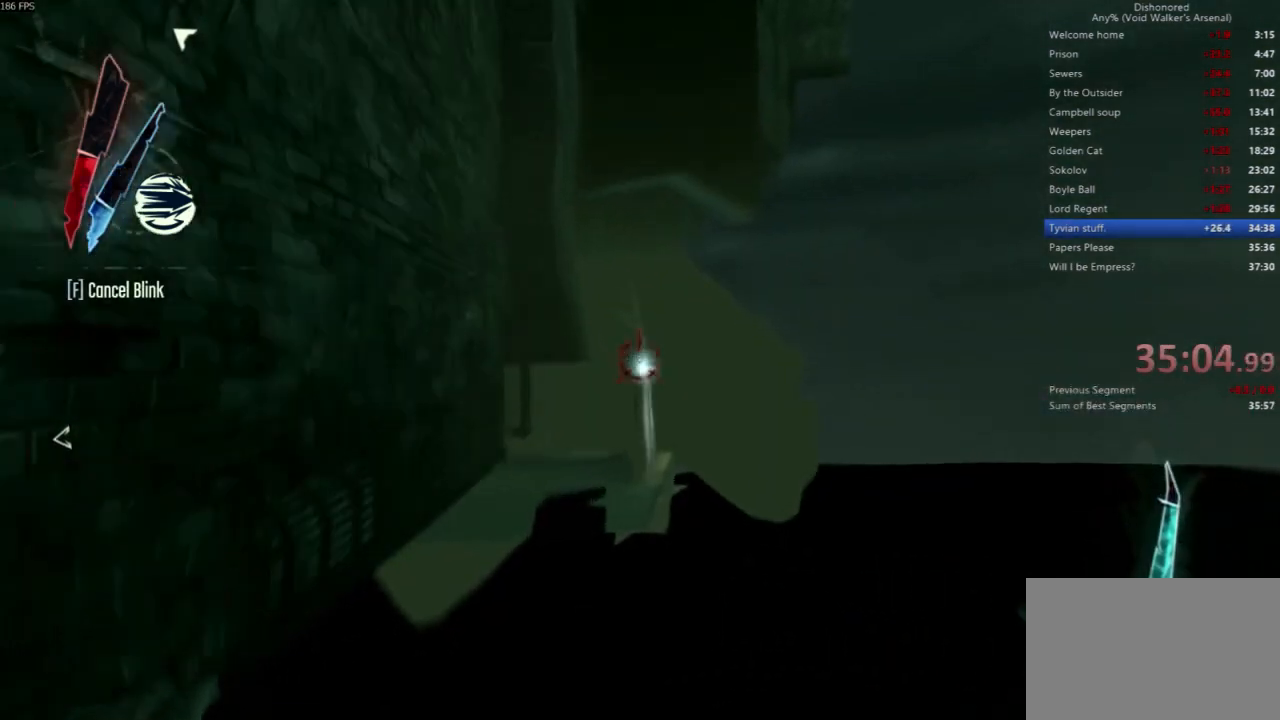
{"keys": [], "mouse": [], "events": [[33, "mouse_right", "up"]]}
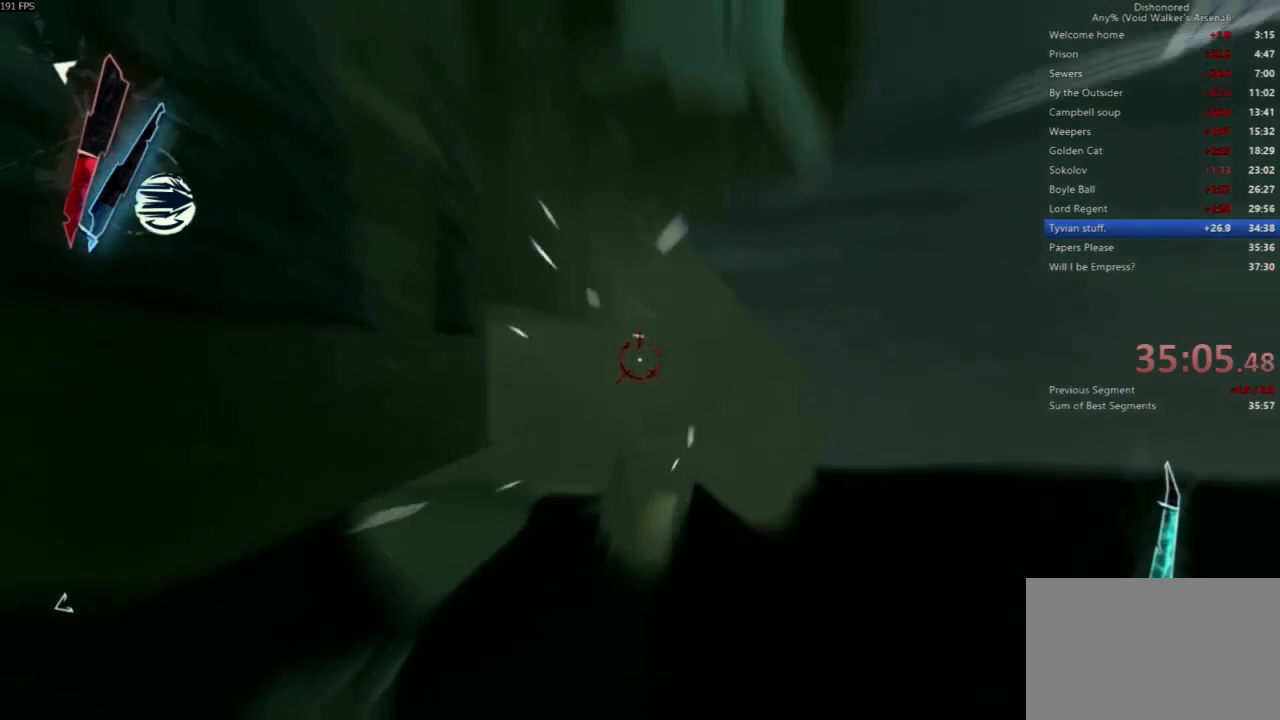
{"keys": ["w"], "mouse": ["right"], "events": [[67, "w", "down"], [100, "mouse_right", "down"], [200, "mouse_right", "up"], [367, "mouse_right", "down"]]}
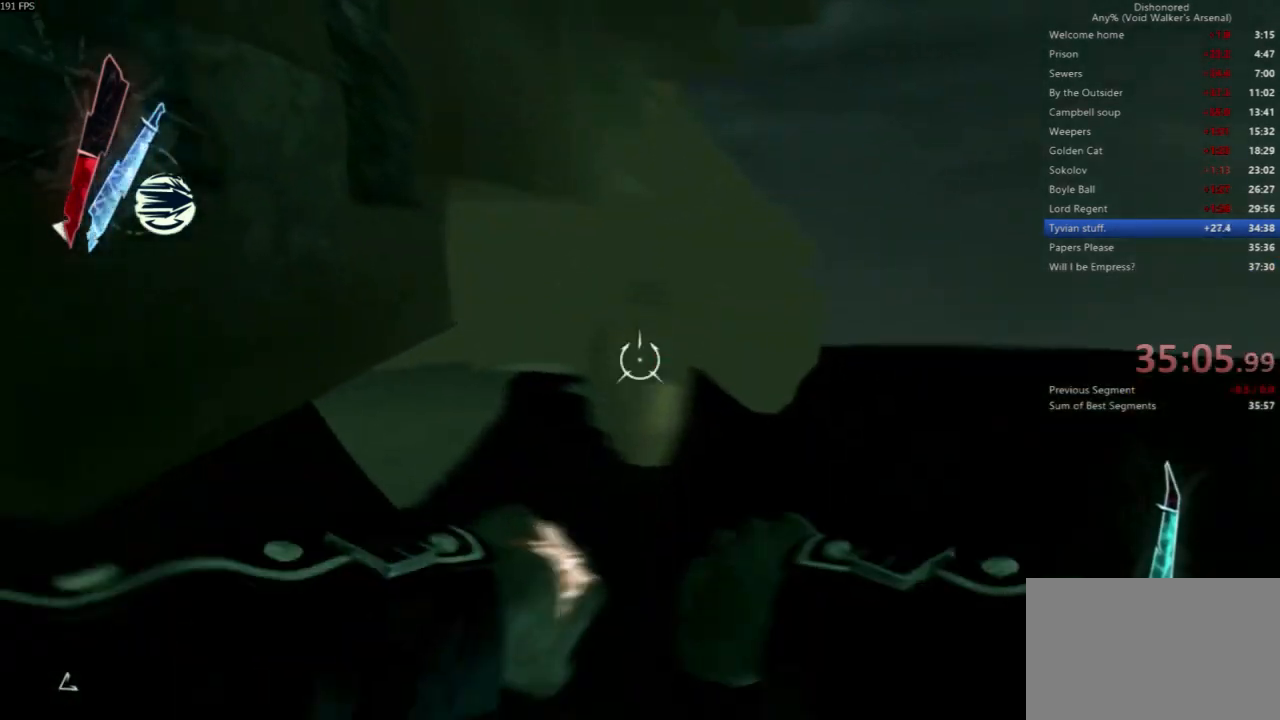
{"keys": ["w"], "mouse": ["right"], "events": []}
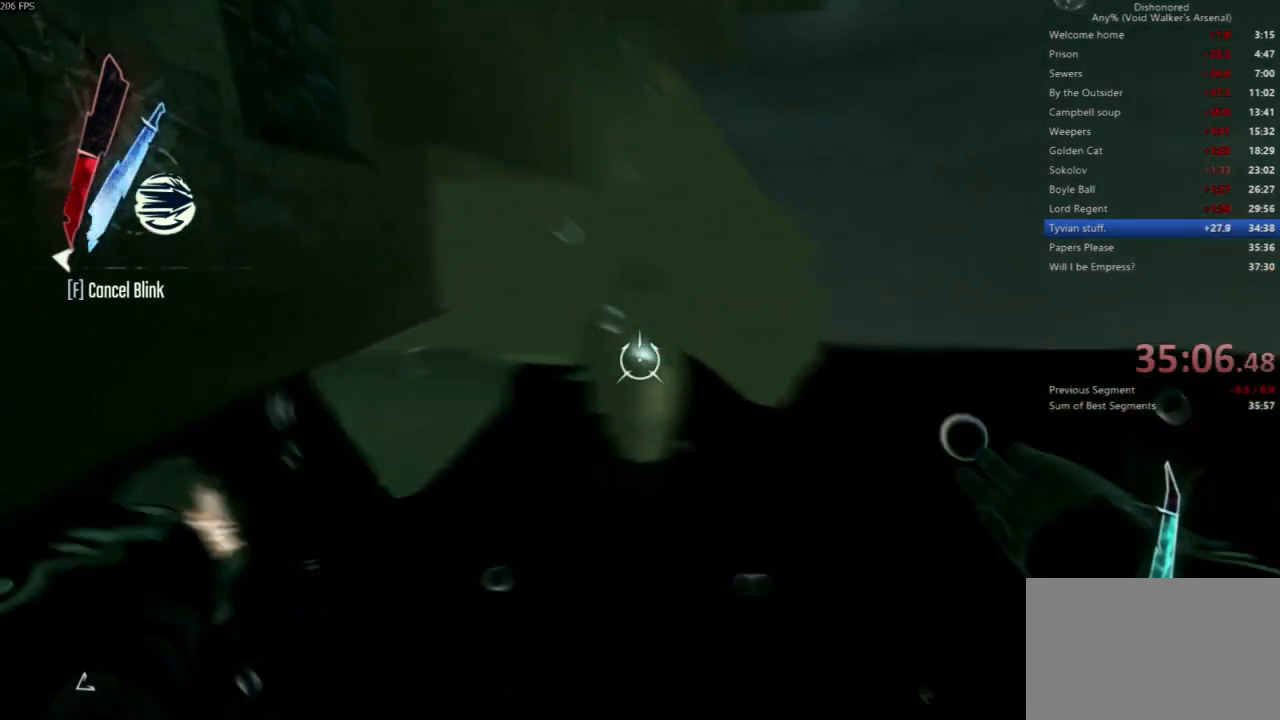
{"keys": ["w"], "mouse": ["right"], "events": []}
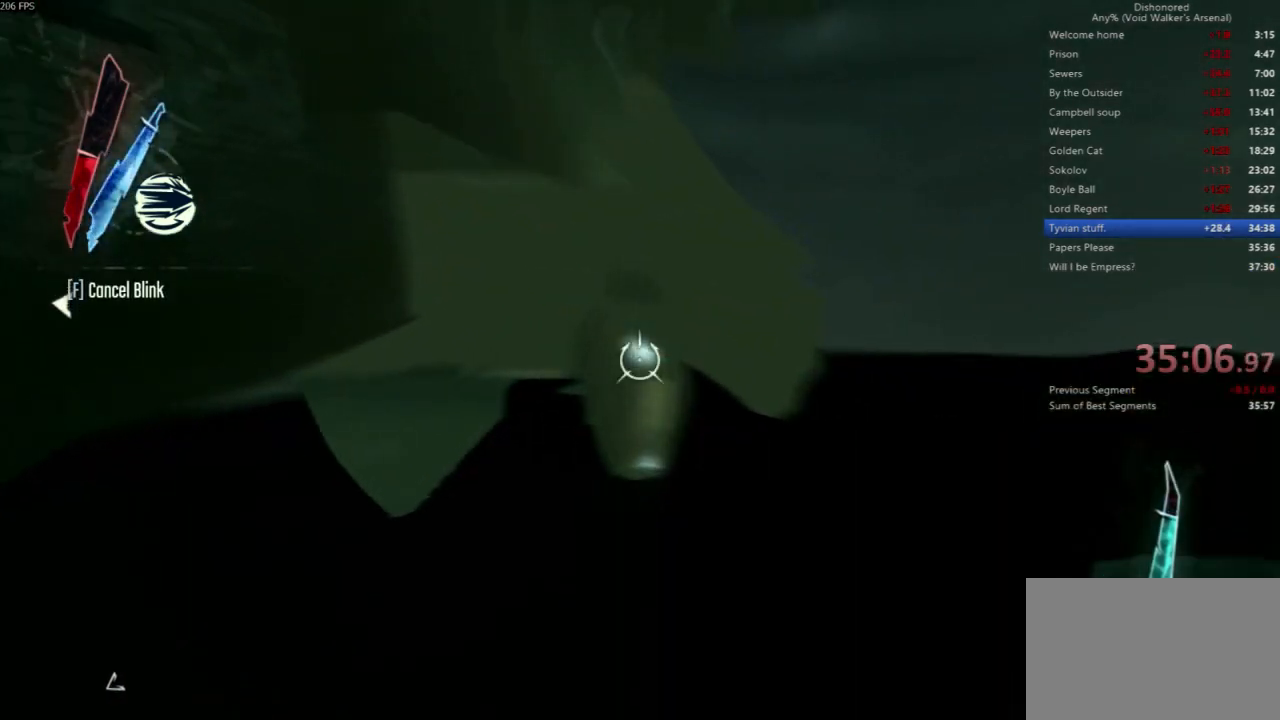
{"keys": ["w"], "mouse": [], "events": [[200, "mouse_right", "up"]]}
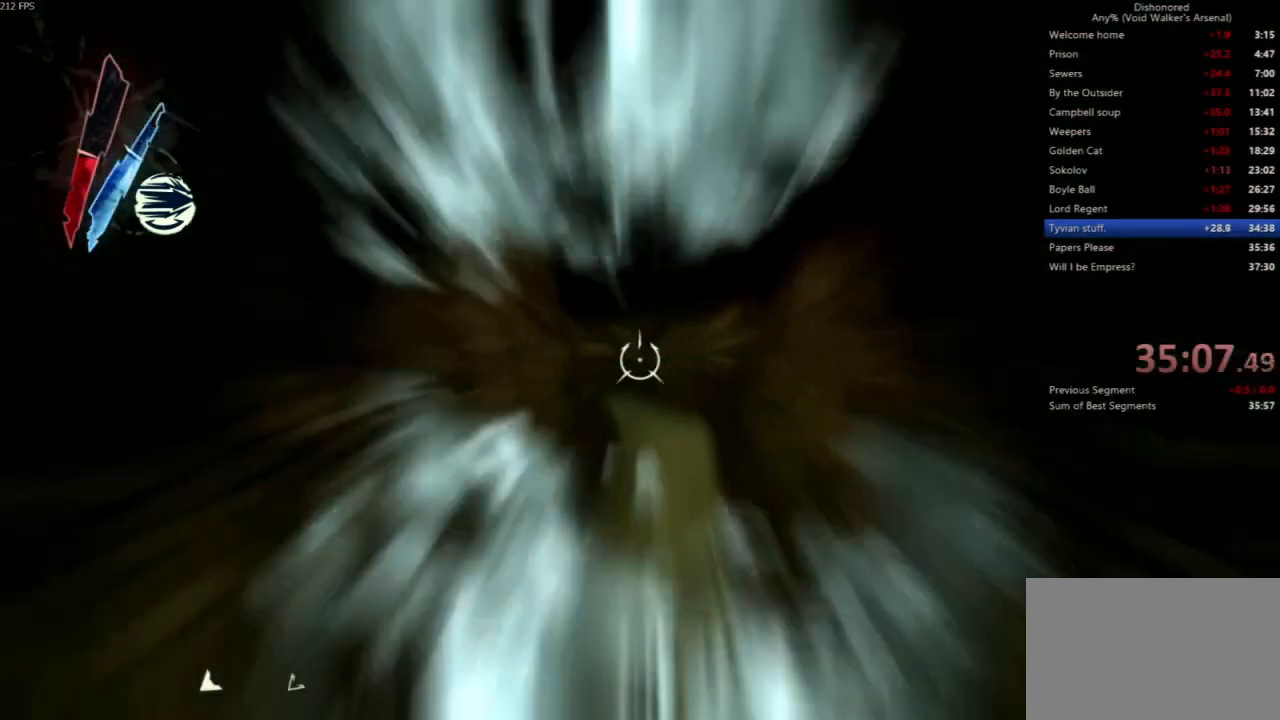
{"keys": ["shift", "w"], "mouse": [], "events": [[300, "shift", "down"]]}
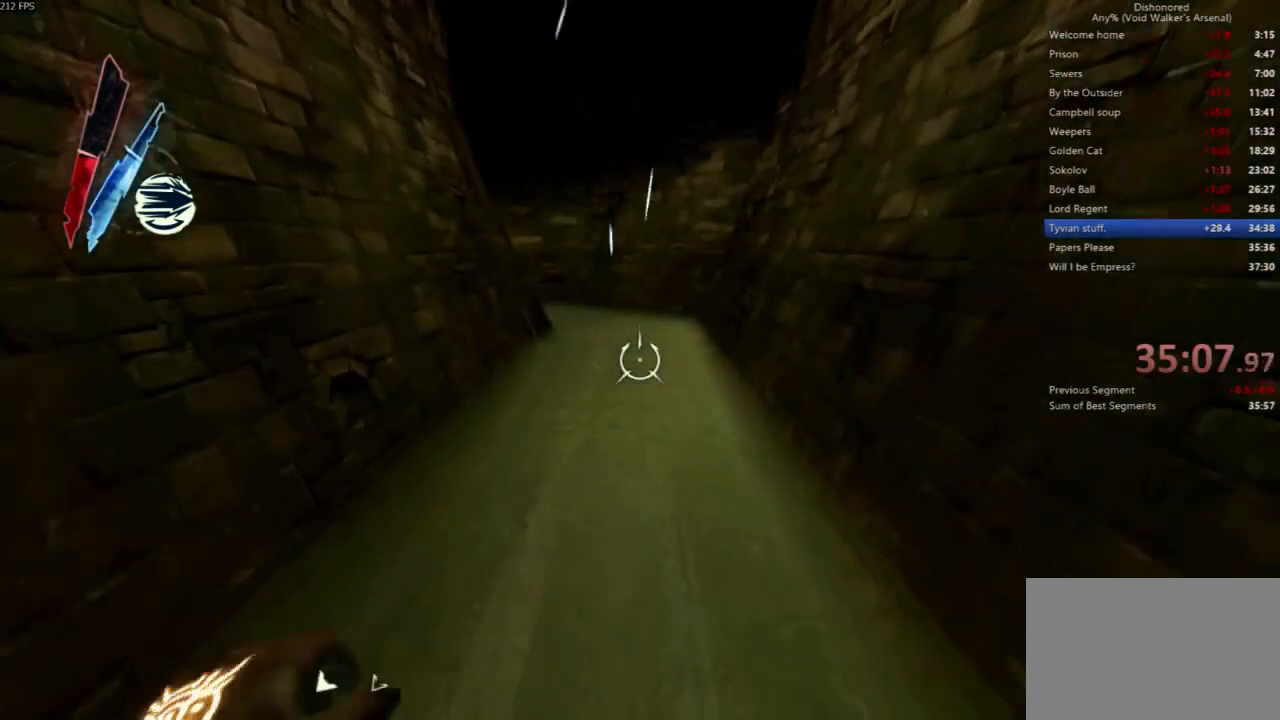
{"keys": ["shift", "w"], "mouse": [], "events": []}
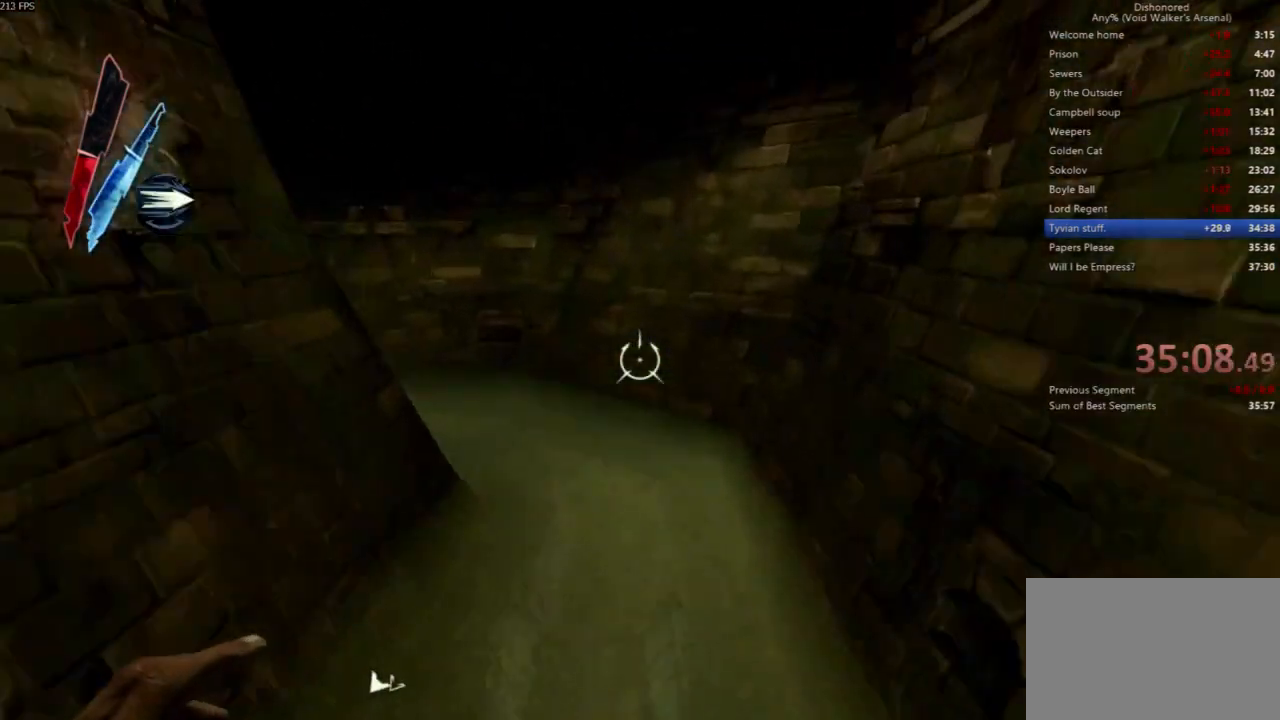
{"keys": ["shift", "w"], "mouse": [], "events": []}
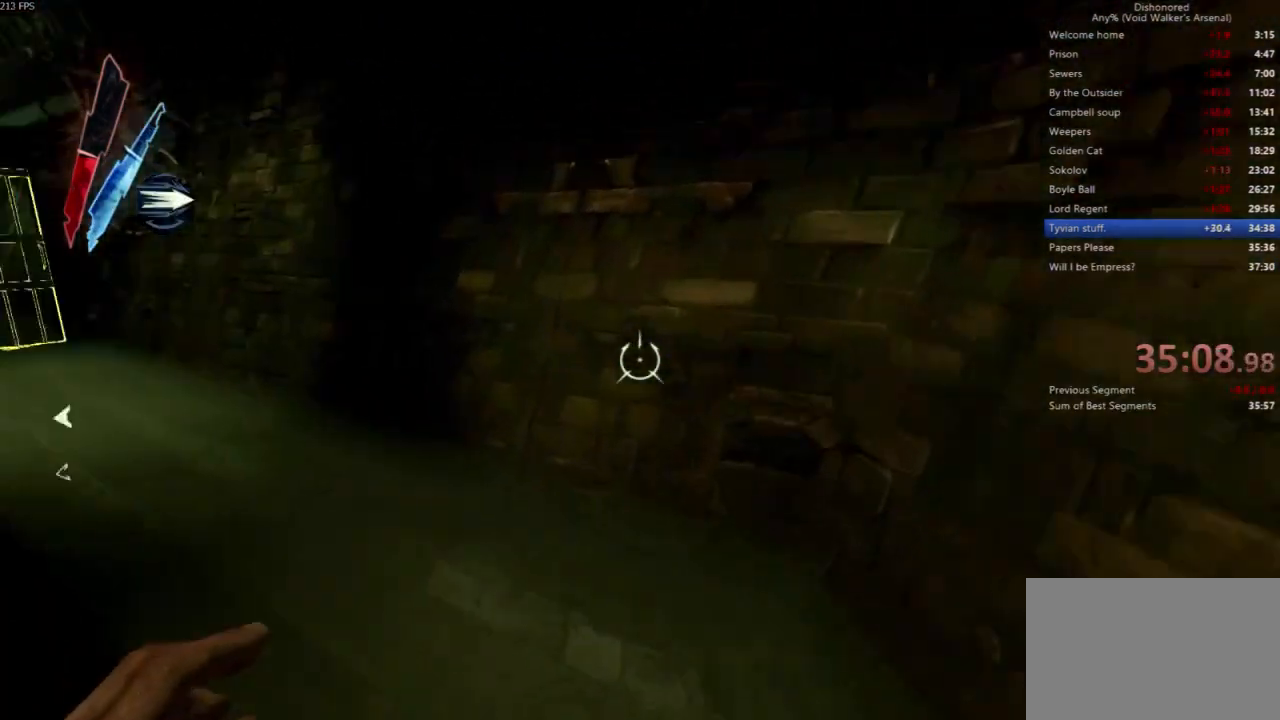
{"keys": ["shift", "w"], "mouse": [], "events": []}
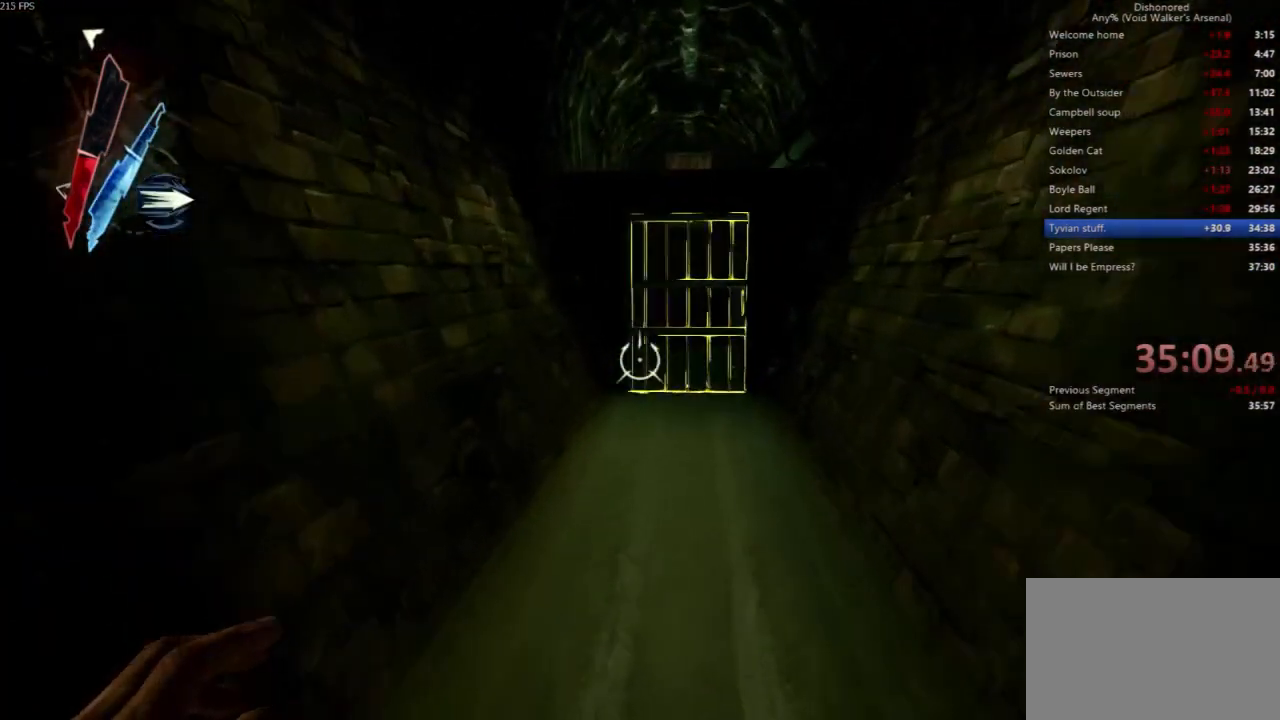
{"keys": ["shift", "w"], "mouse": [], "events": []}
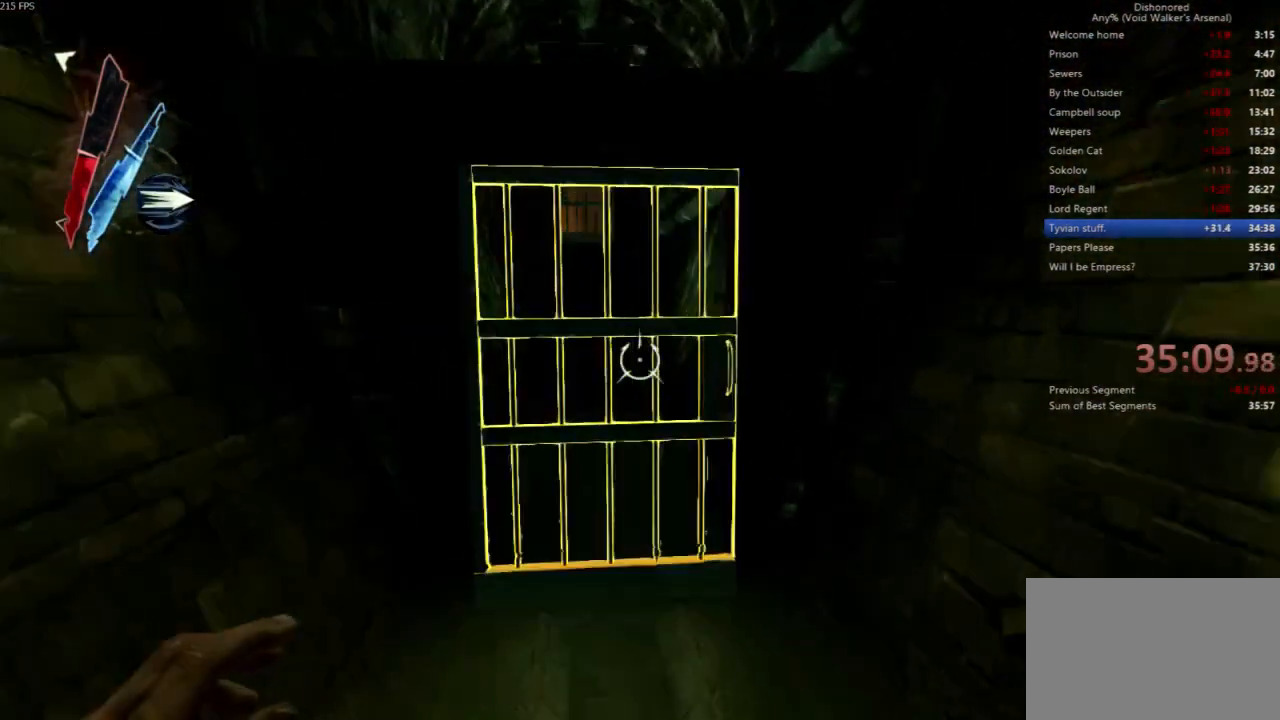
{"keys": ["shift"], "mouse": [], "events": [[133, "mouse_wheel_down", "down"], [333, "w", "up"], [367, "mouse_wheel_down", "up"], [433, "f", "down"], [467, "f", "up"]]}
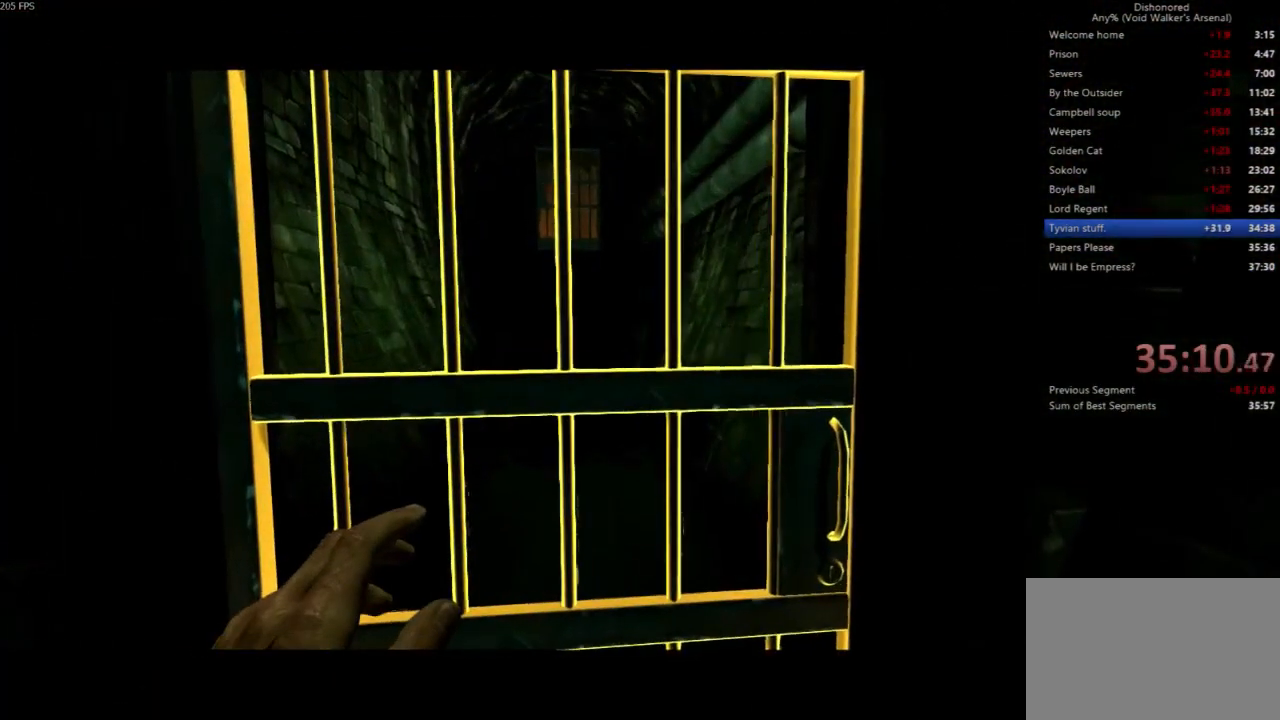
{"keys": ["shift"], "mouse": [], "events": [[33, "shift", "up"], [67, "f", "down"], [67, "shift", "down"], [167, "f", "up"], [267, "f", "down"], [333, "f", "up"], [400, "f", "down"], [467, "f", "up"]]}
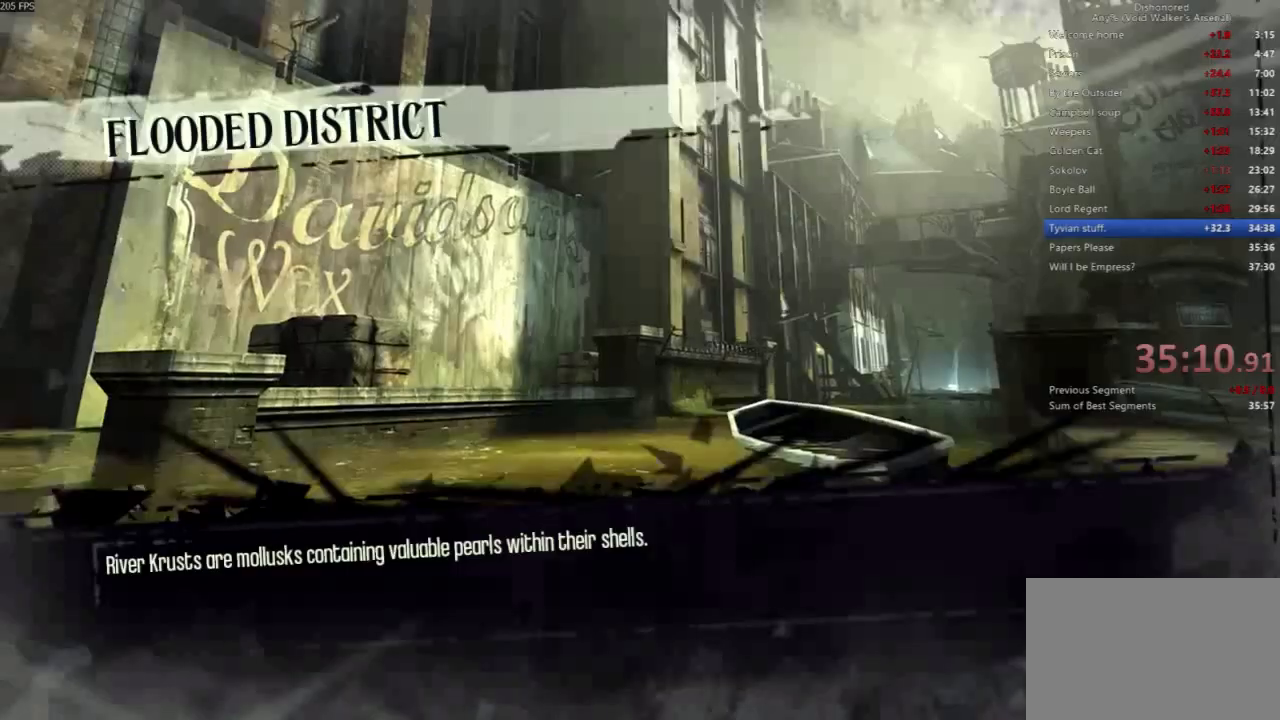
{"keys": [], "mouse": [], "events": [[67, "shift", "up"]]}
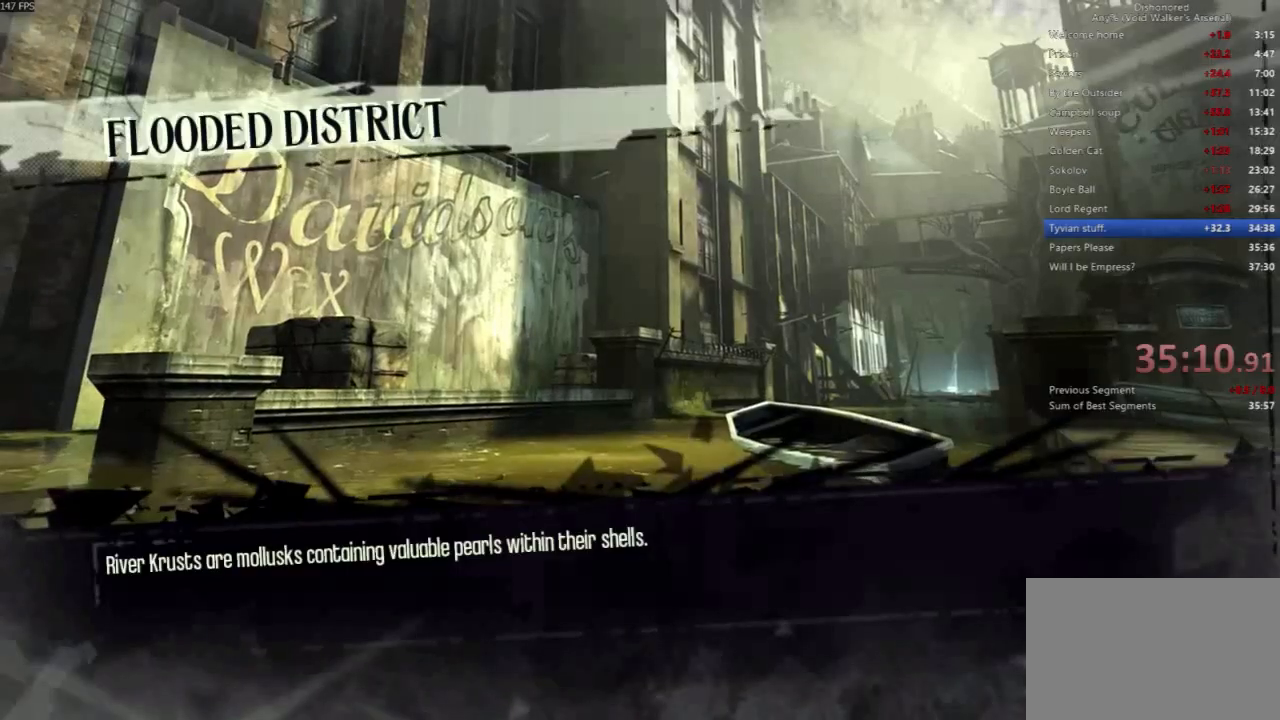
{"keys": [], "mouse": [], "events": []}
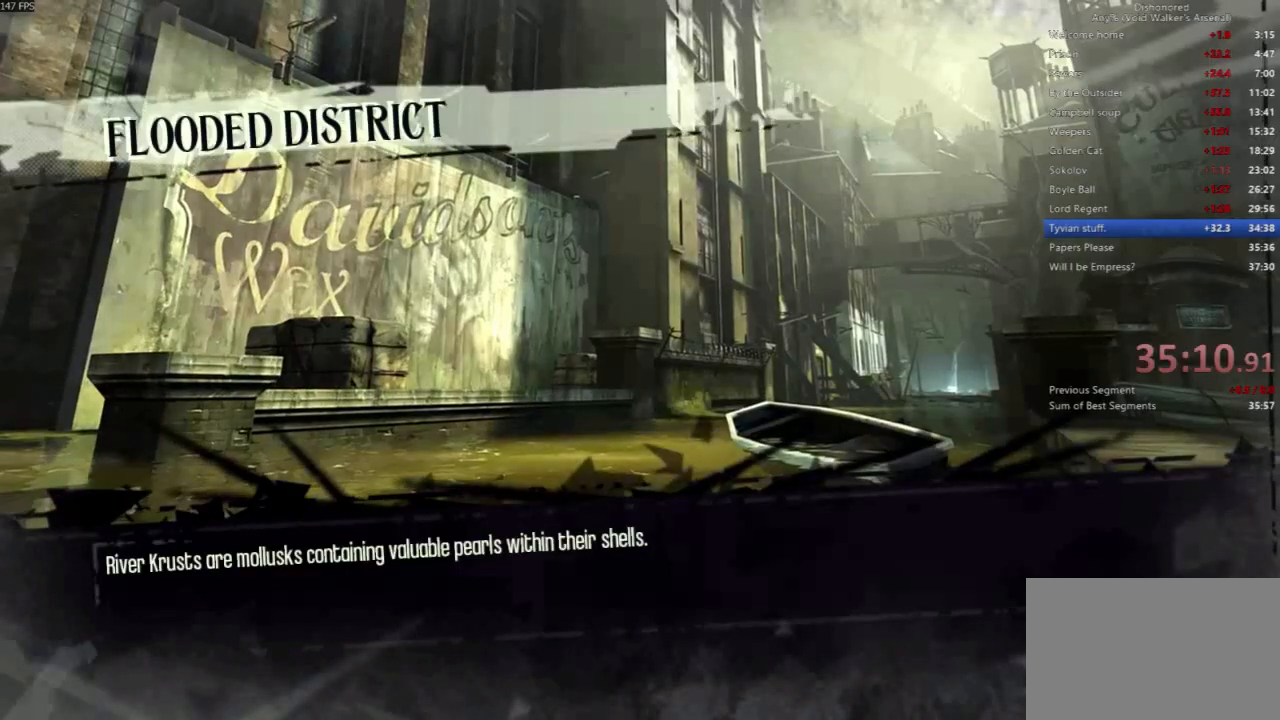
{"keys": [], "mouse": [], "events": []}
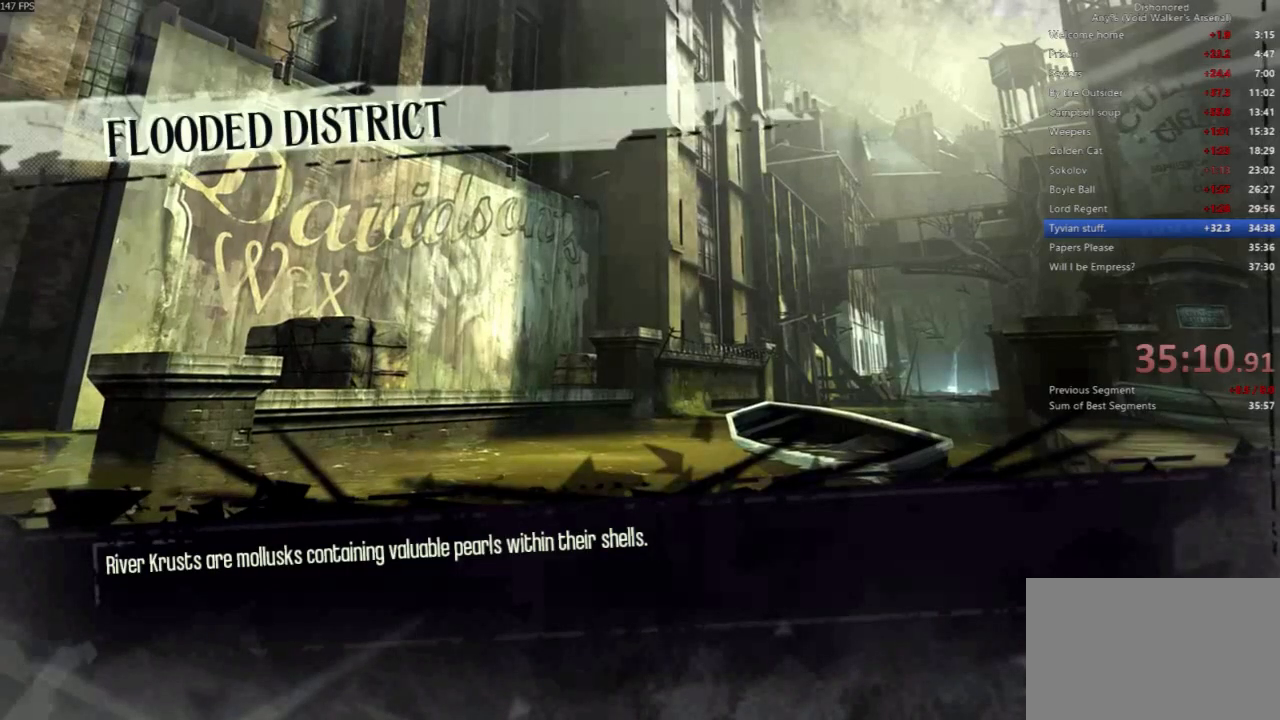
{"keys": [], "mouse": [], "events": []}